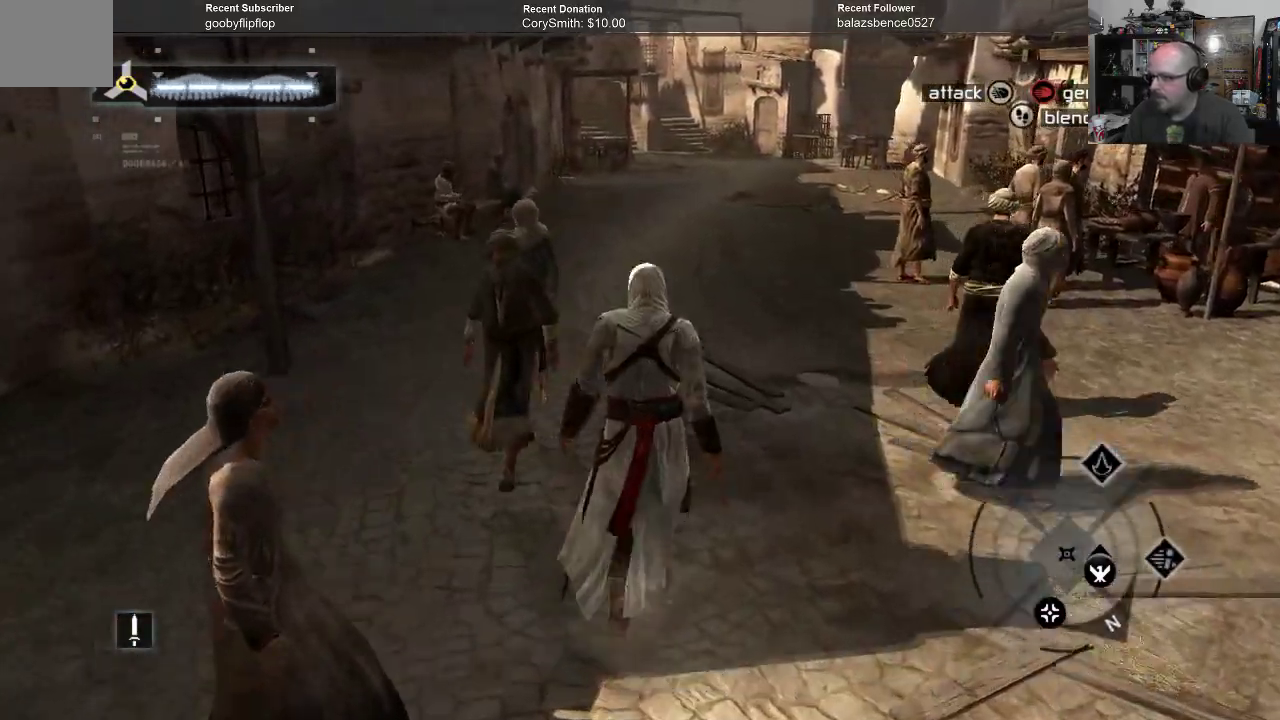
Gameplay with a controller (Xbox layout); each line is a JSON object with the inputs held at the frame after it. "events" lists button and stick changes between this image and that frame as [ms after this image, input, new state], when the widget could be followed in between. Not read: Z.
{"buttons": ["B"], "left_stick": "up", "right_stick": "center", "events": []}
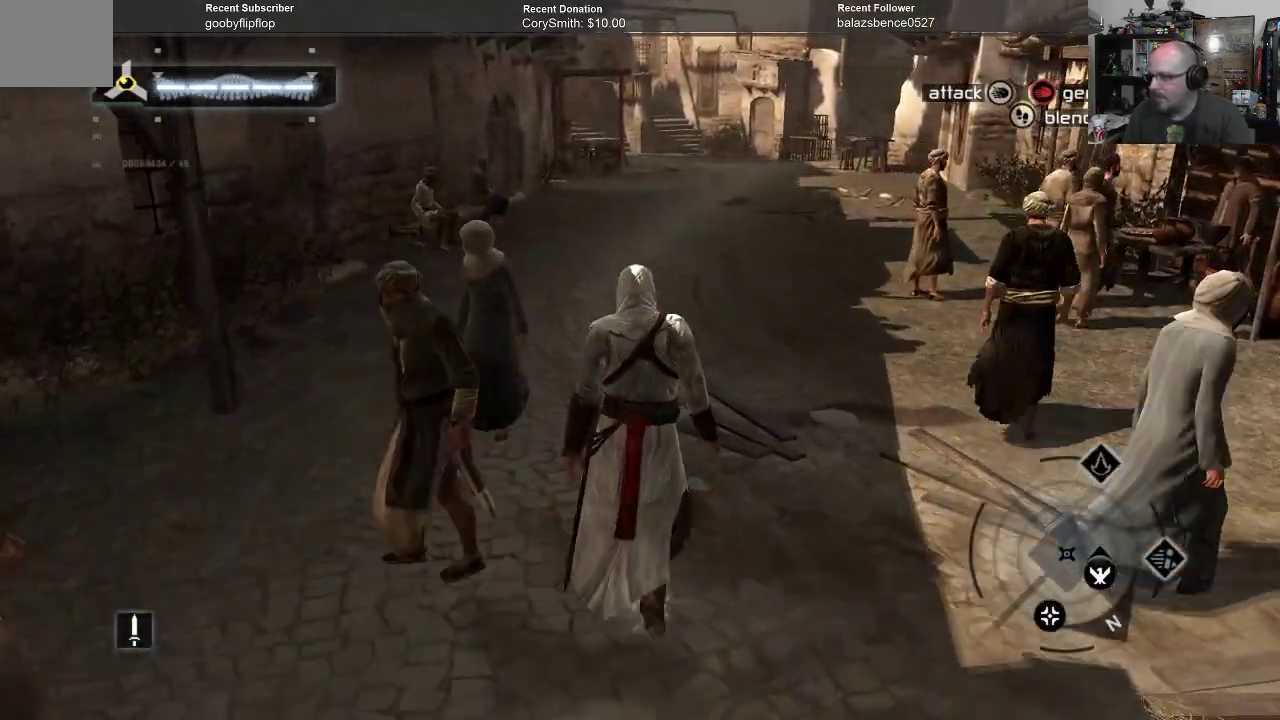
{"buttons": ["B"], "left_stick": "up", "right_stick": "center", "events": []}
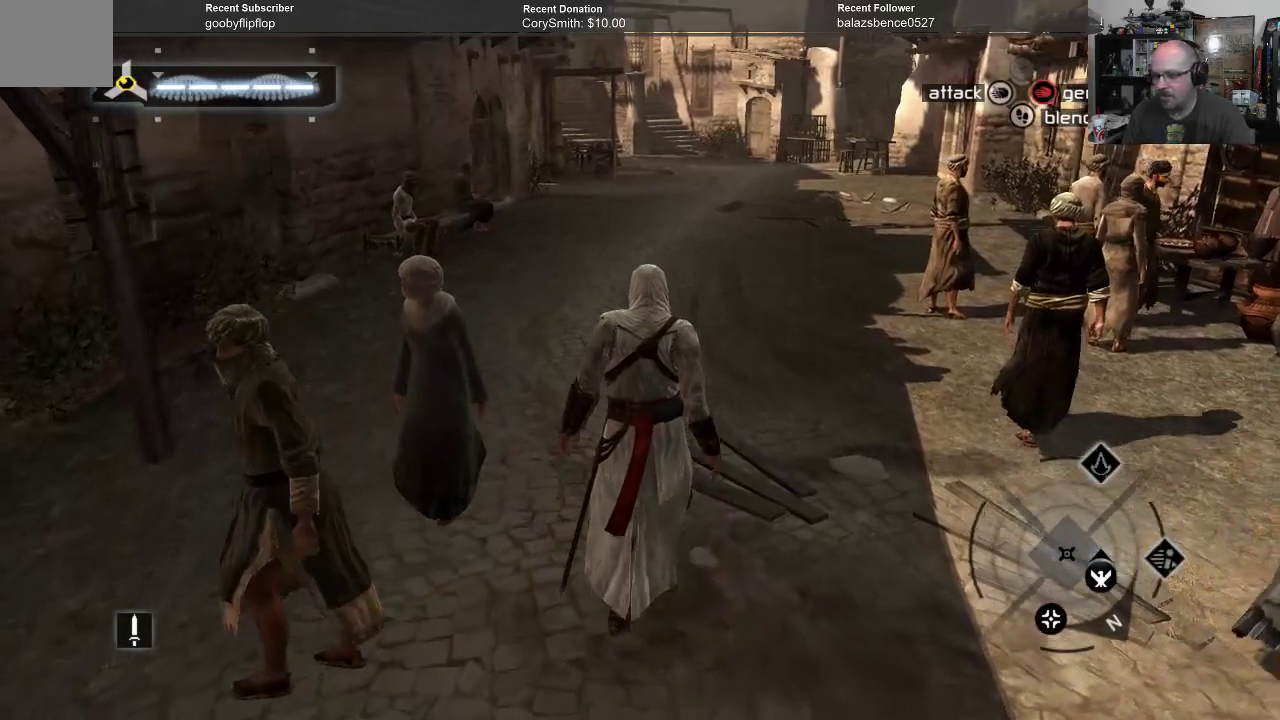
{"buttons": ["B"], "left_stick": "up", "right_stick": "center", "events": []}
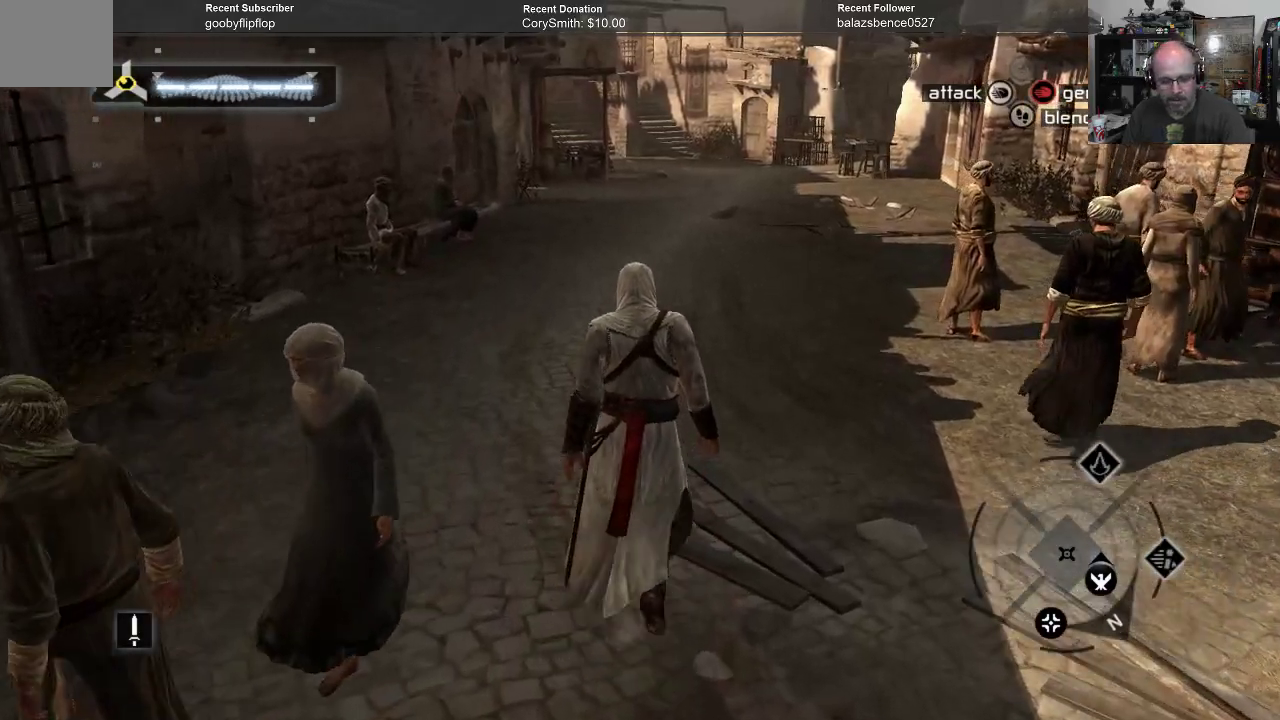
{"buttons": ["B"], "left_stick": "up", "right_stick": "center", "events": []}
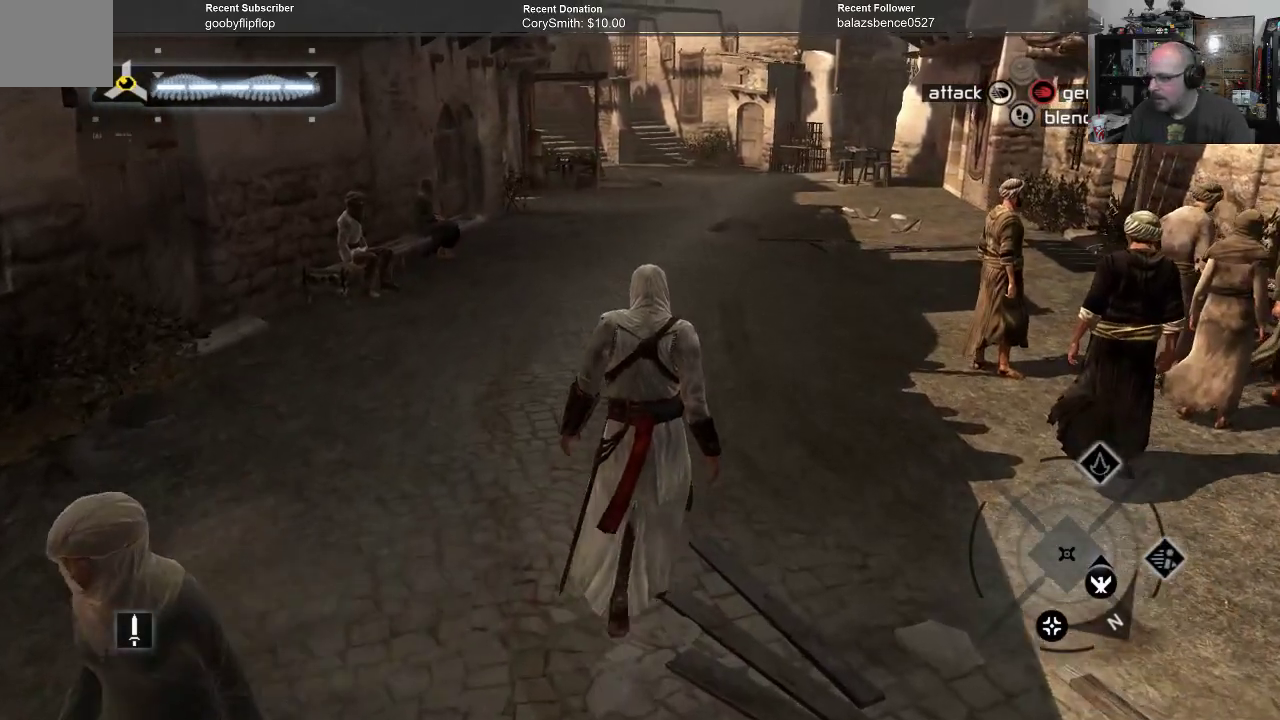
{"buttons": ["B"], "left_stick": "up", "right_stick": "center", "events": []}
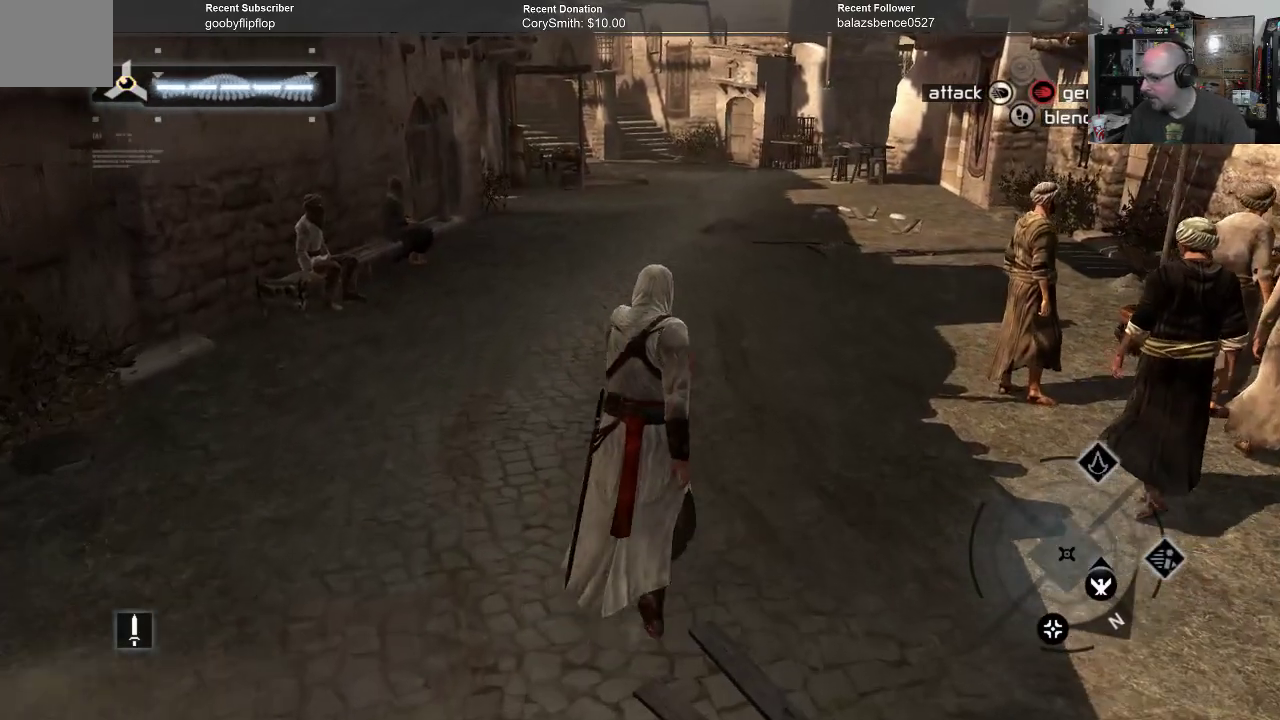
{"buttons": ["B"], "left_stick": "up", "right_stick": "center", "events": []}
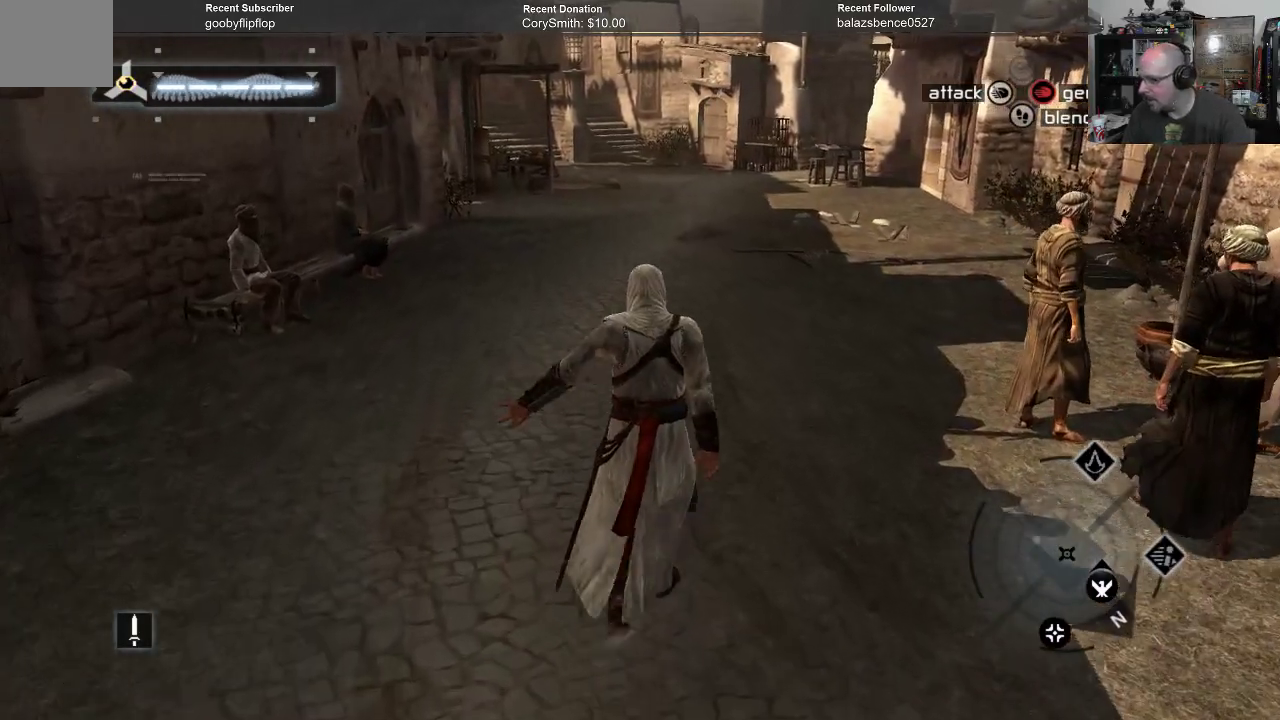
{"buttons": ["B"], "left_stick": "up", "right_stick": "center", "events": []}
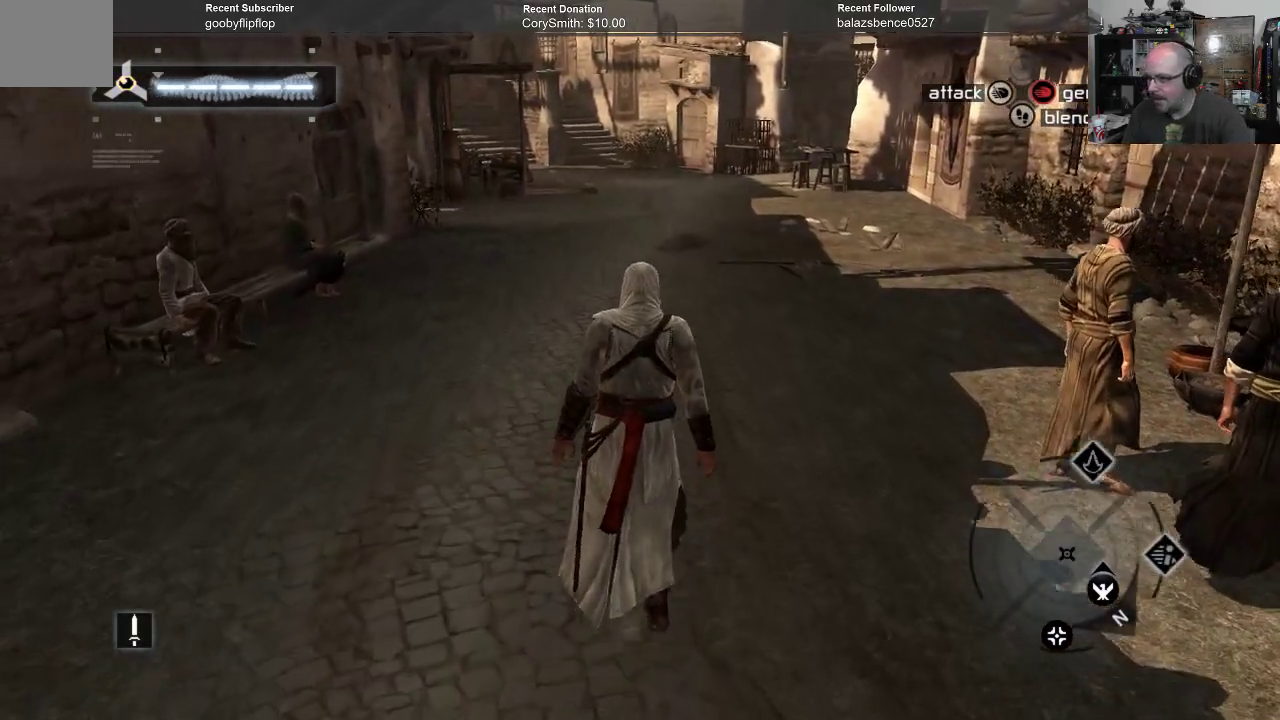
{"buttons": ["B"], "left_stick": "up", "right_stick": "center", "events": []}
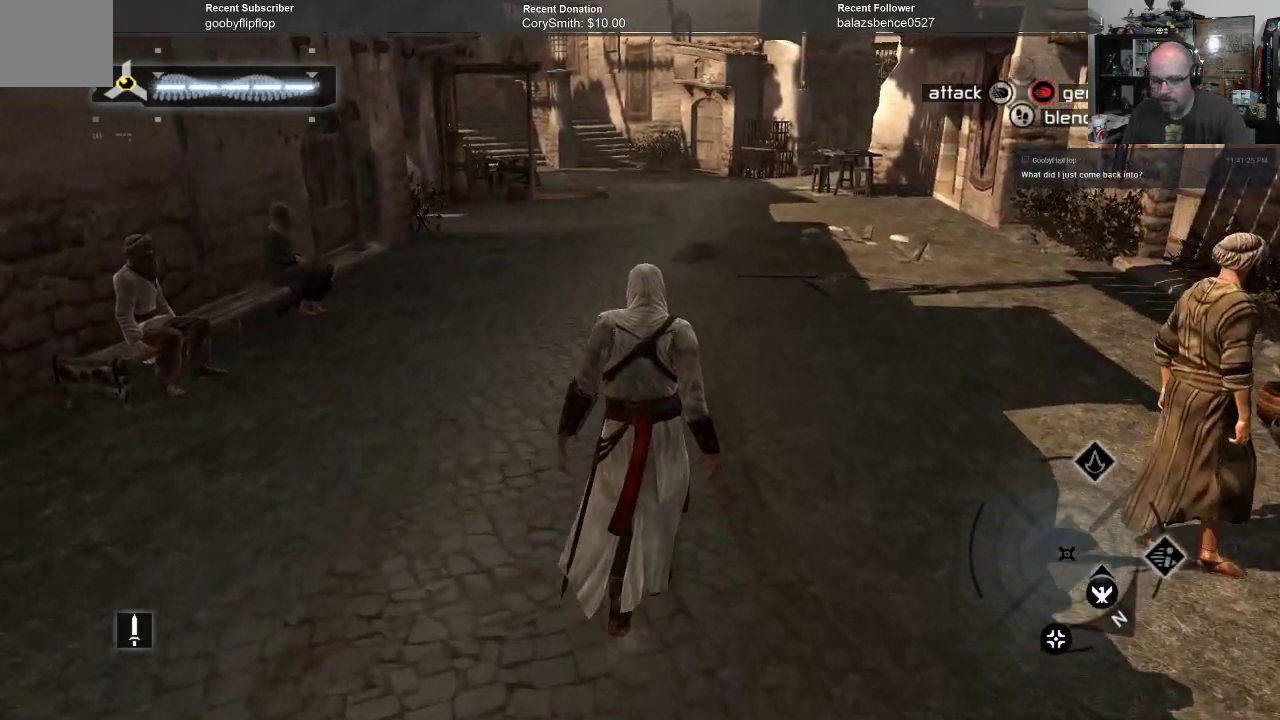
{"buttons": ["B"], "left_stick": "up", "right_stick": "center", "events": []}
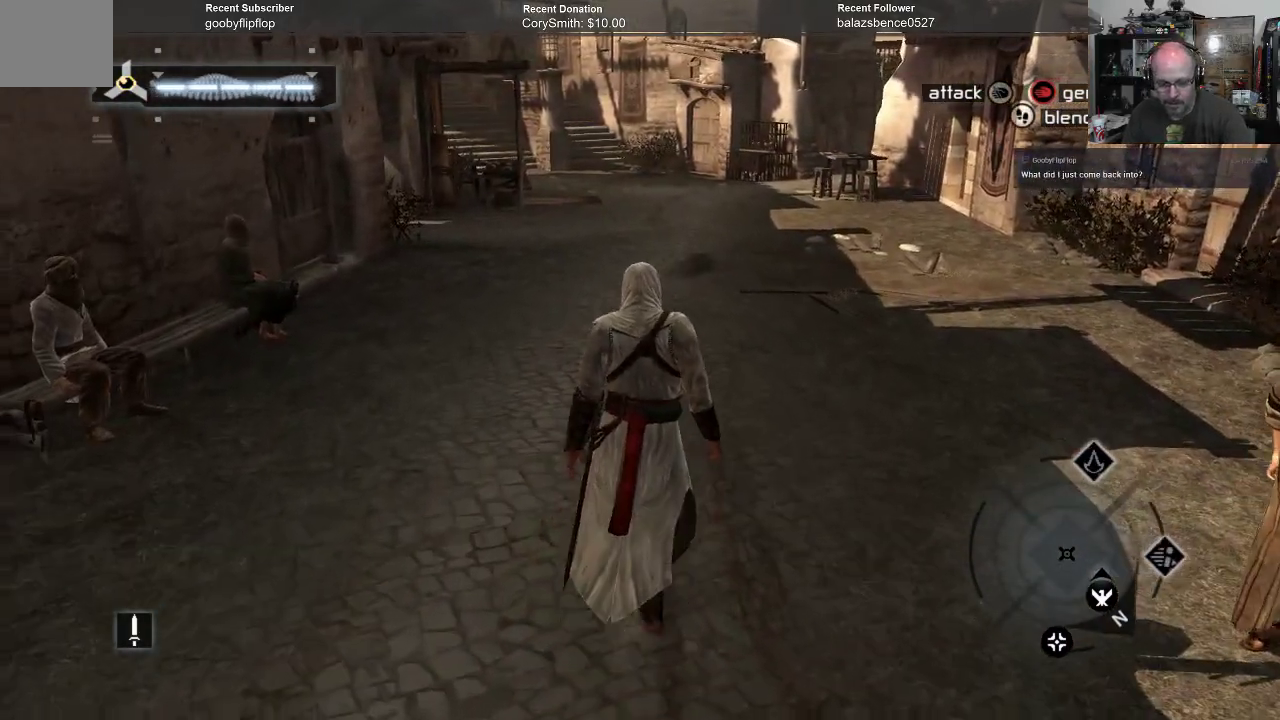
{"buttons": ["B"], "left_stick": "up", "right_stick": "center", "events": []}
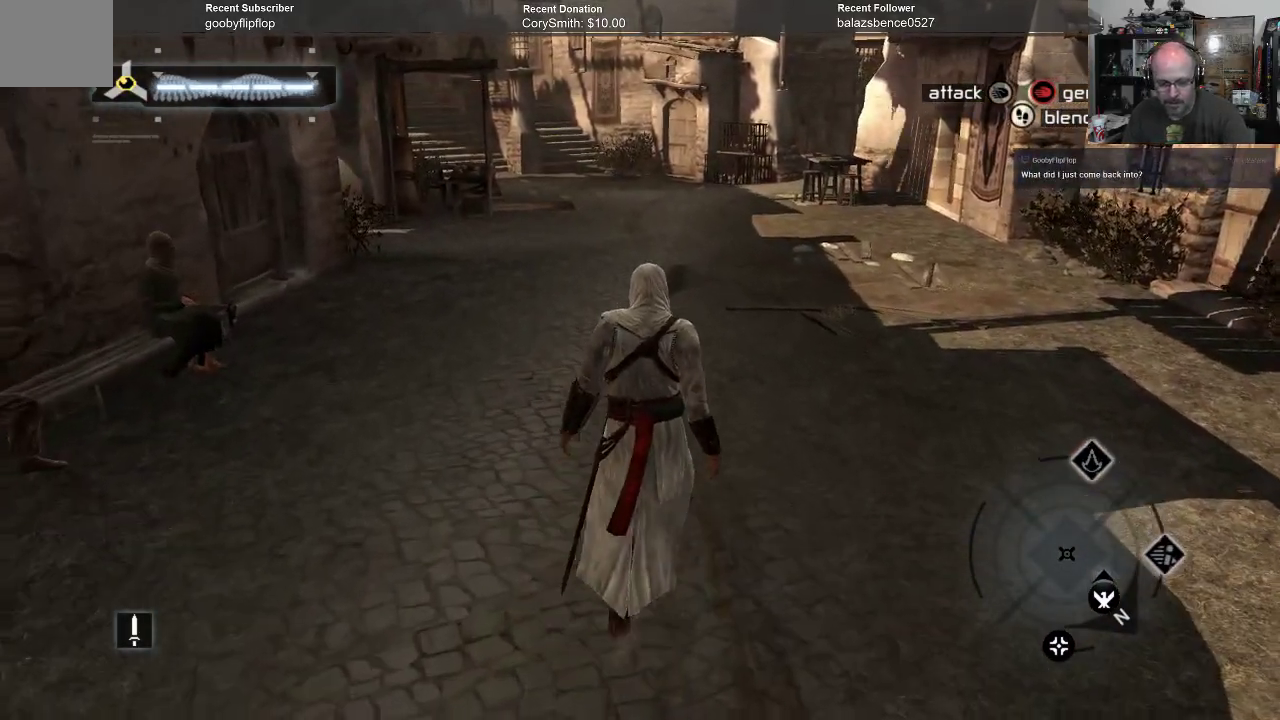
{"buttons": ["B"], "left_stick": "up", "right_stick": "center", "events": []}
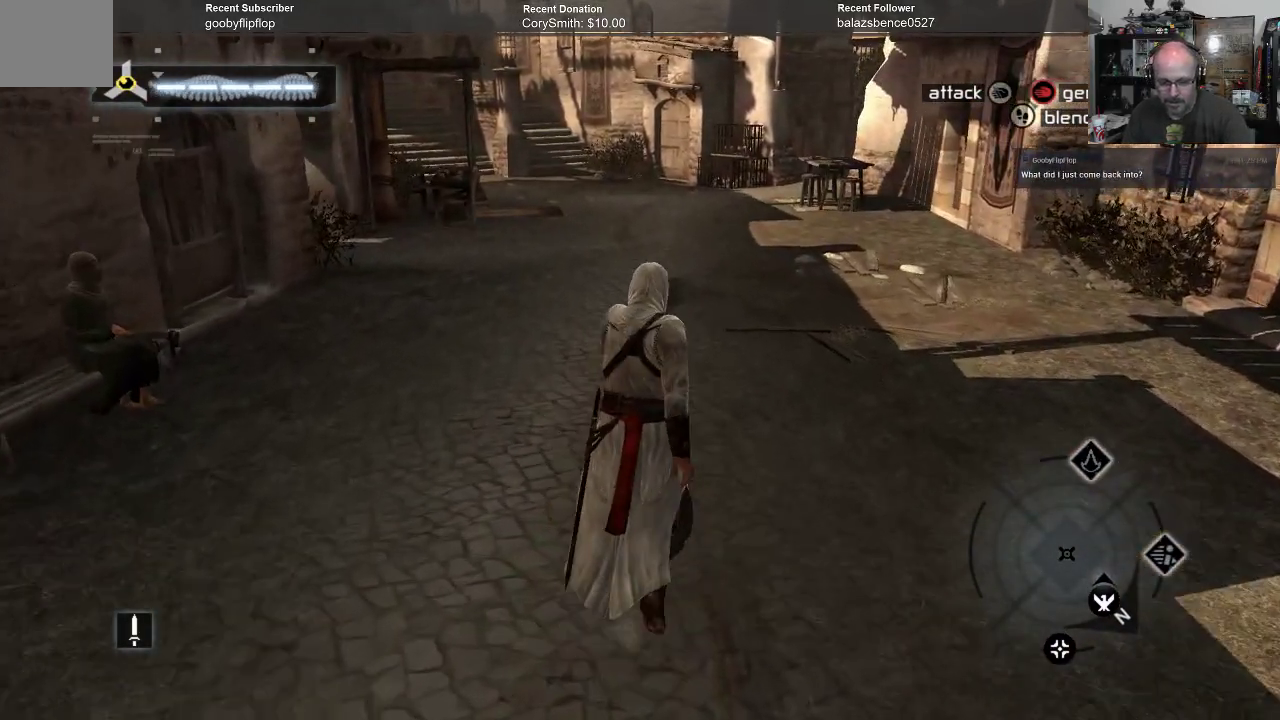
{"buttons": ["B"], "left_stick": "up", "right_stick": "center", "events": []}
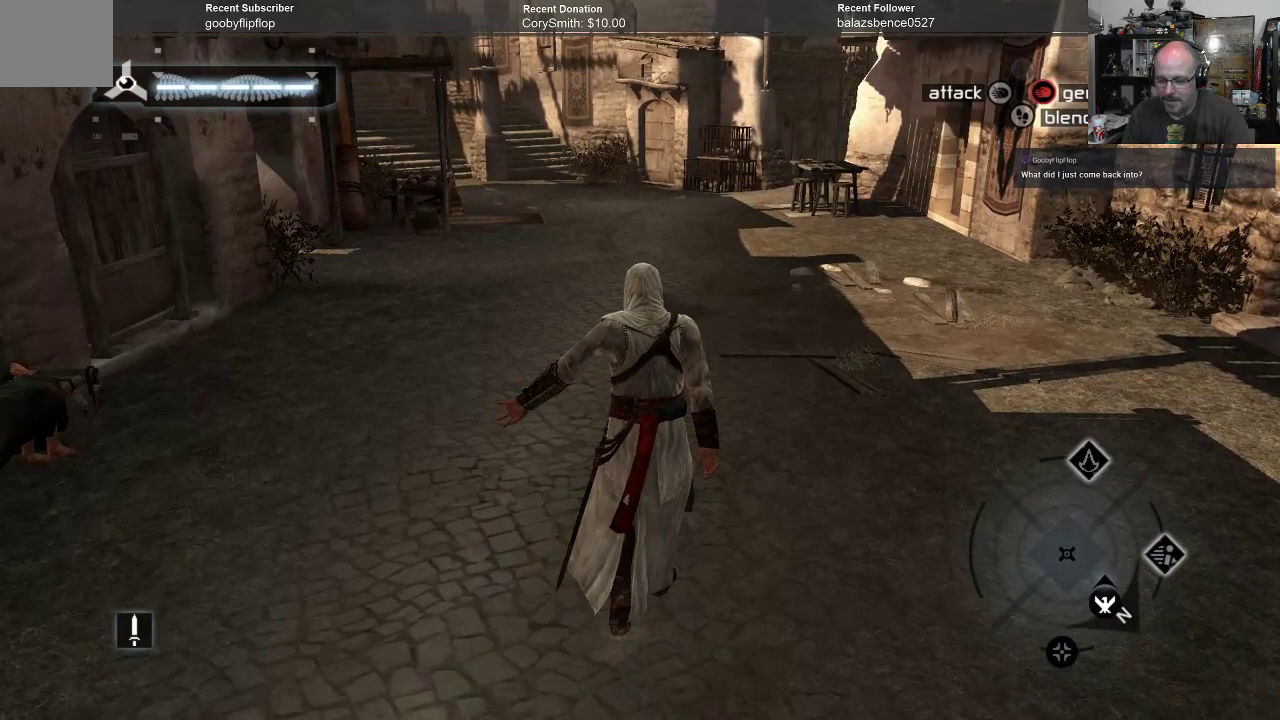
{"buttons": ["B"], "left_stick": "up", "right_stick": "center", "events": []}
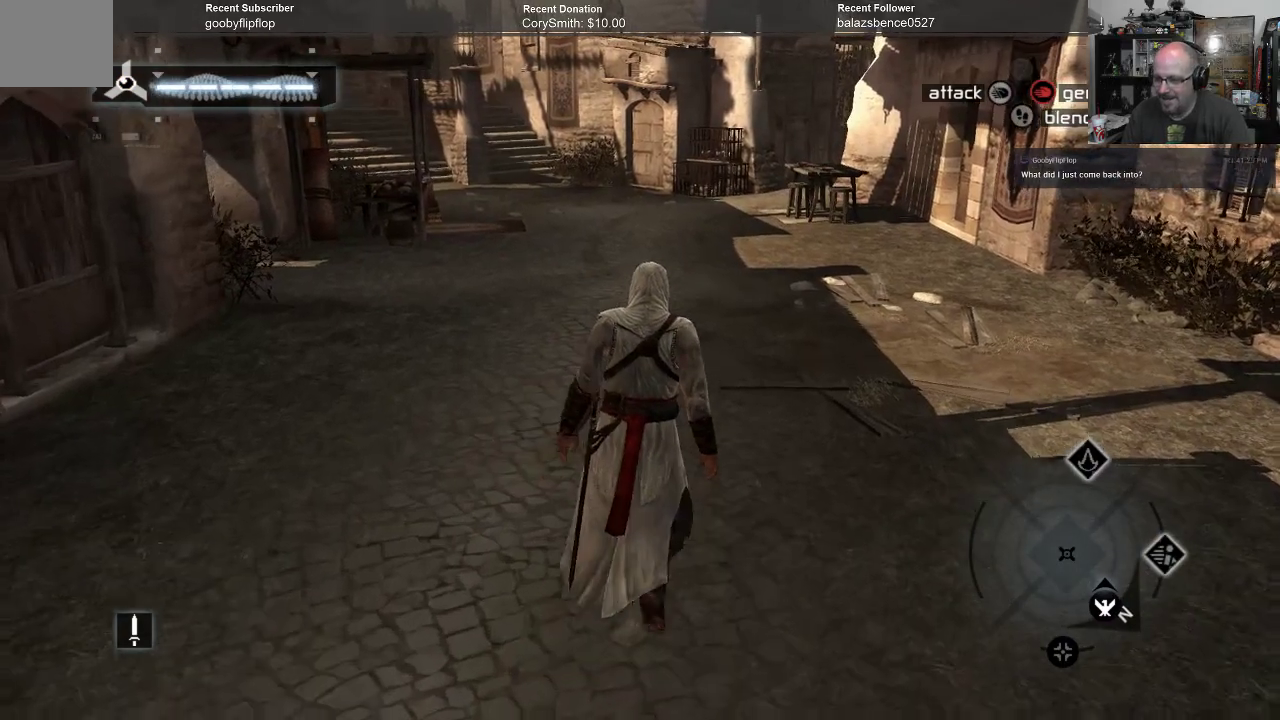
{"buttons": ["B"], "left_stick": "up", "right_stick": "center", "events": []}
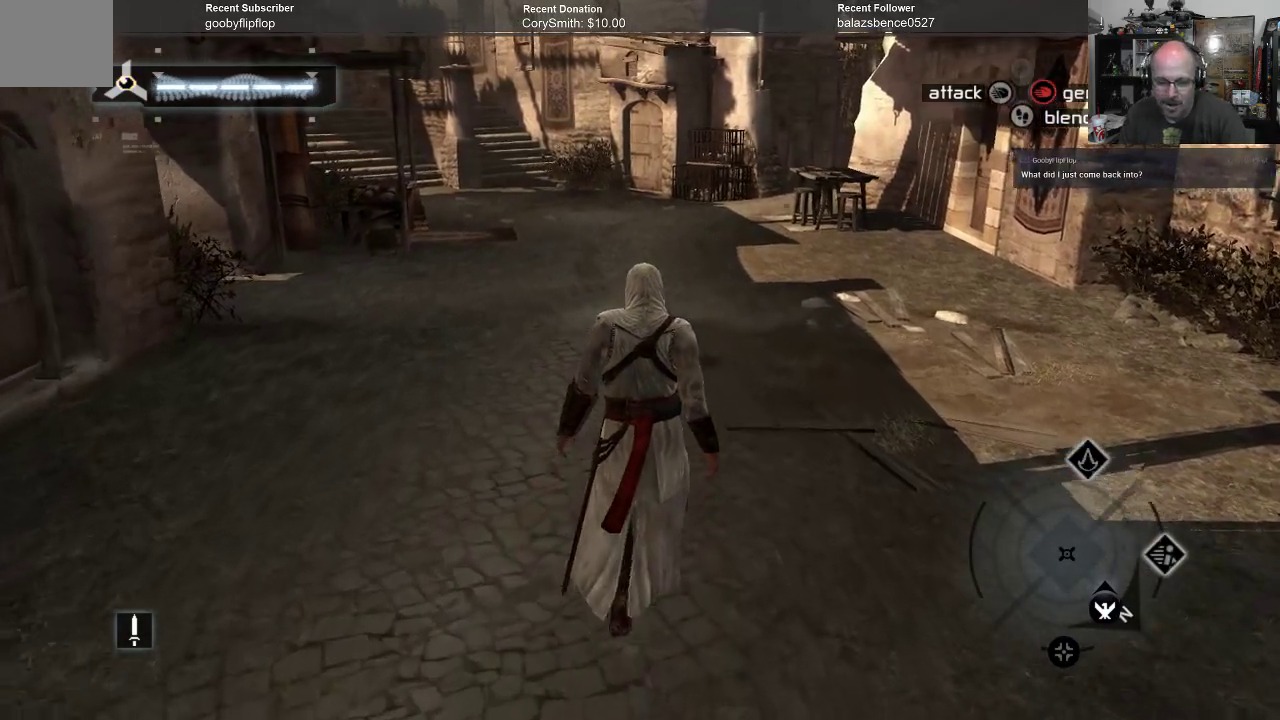
{"buttons": ["B"], "left_stick": "up", "right_stick": "center", "events": []}
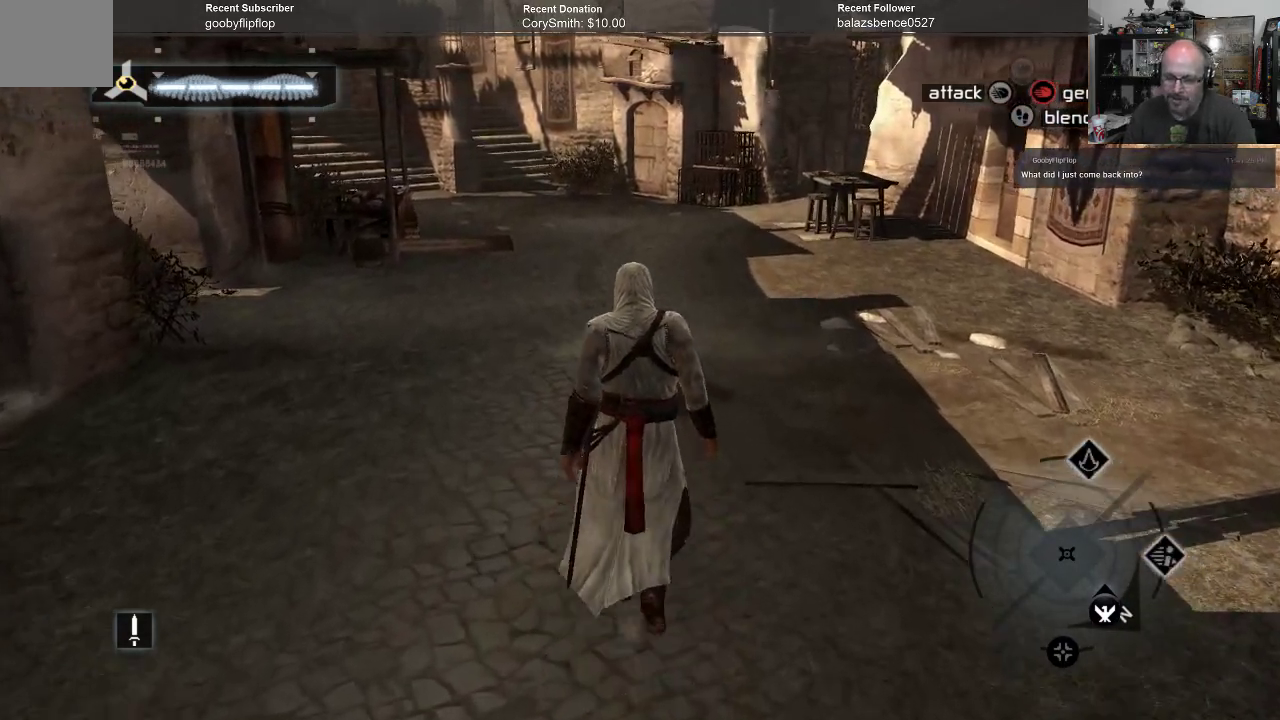
{"buttons": ["B"], "left_stick": "up", "right_stick": "center", "events": []}
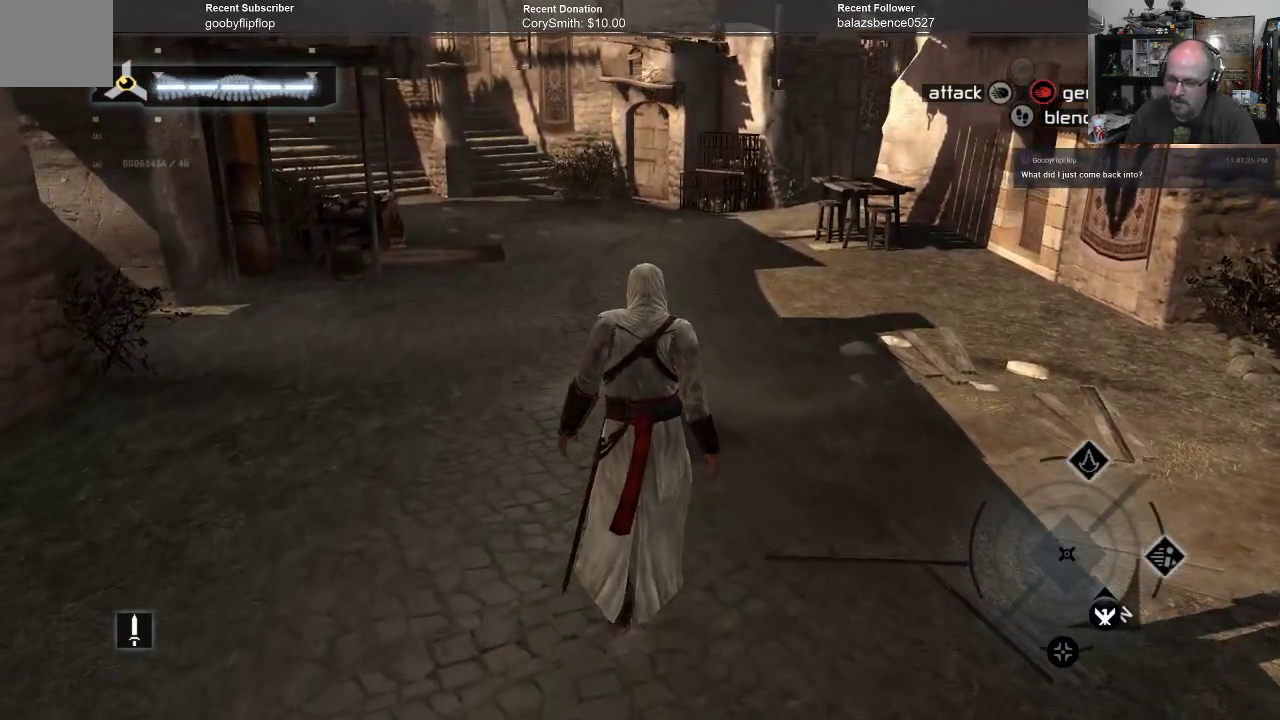
{"buttons": ["B"], "left_stick": "up", "right_stick": "center", "events": []}
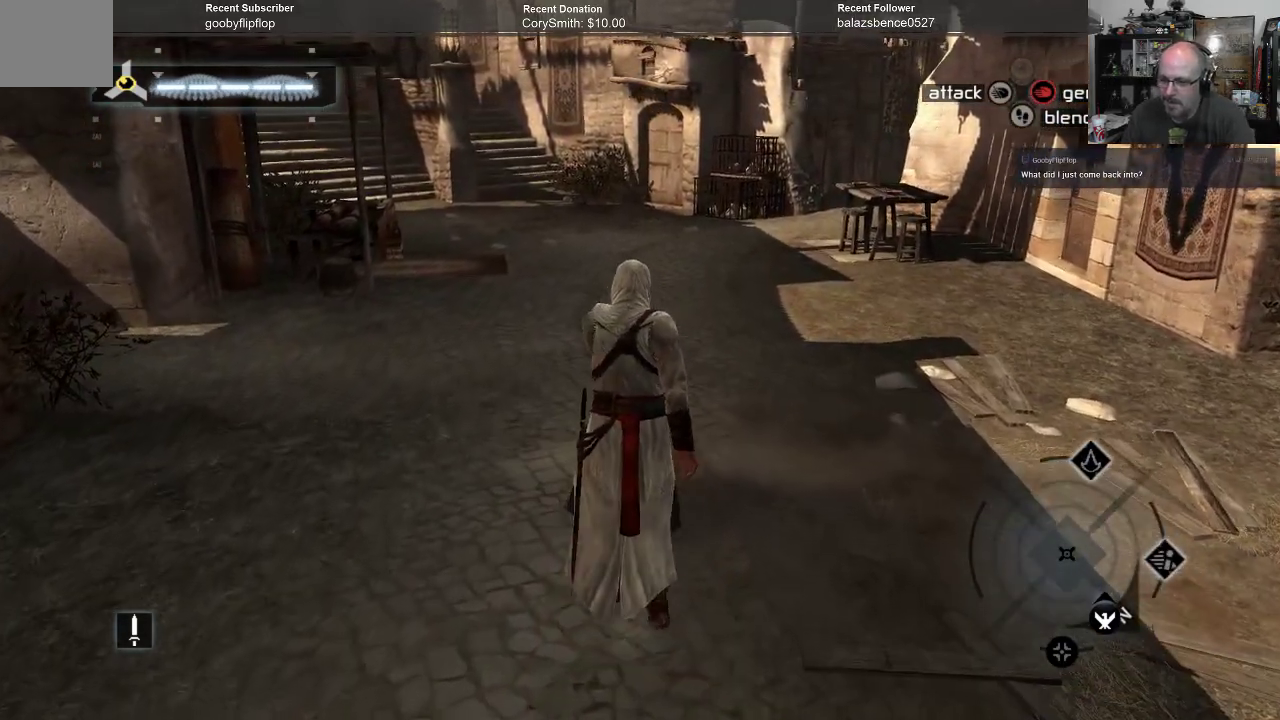
{"buttons": ["B"], "left_stick": "up", "right_stick": "center", "events": []}
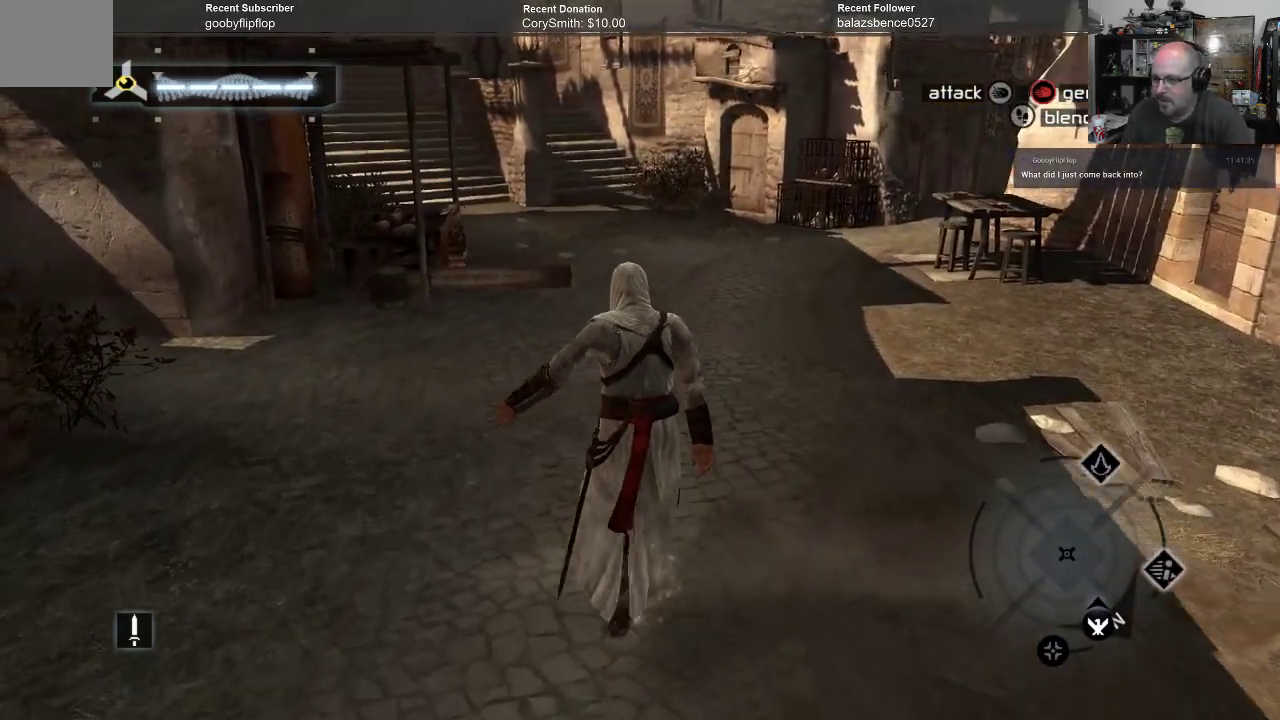
{"buttons": ["B"], "left_stick": "up", "right_stick": "center", "events": []}
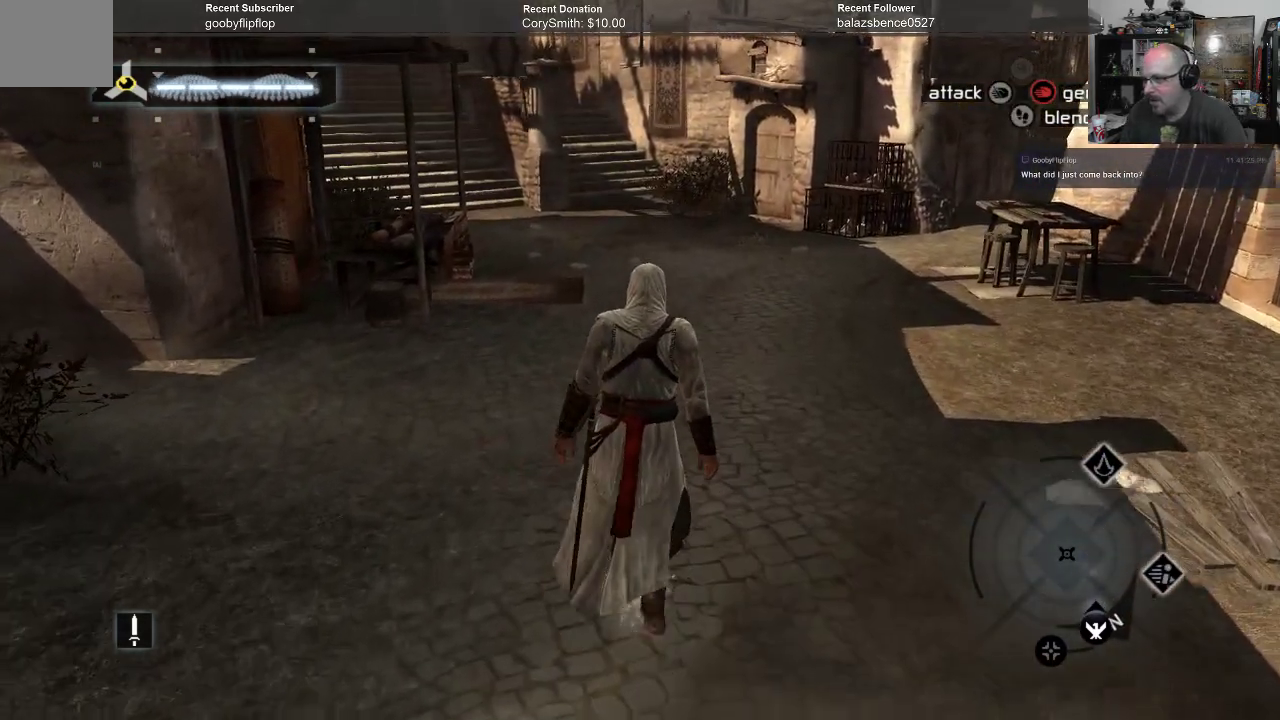
{"buttons": ["B"], "left_stick": "up", "right_stick": "center", "events": []}
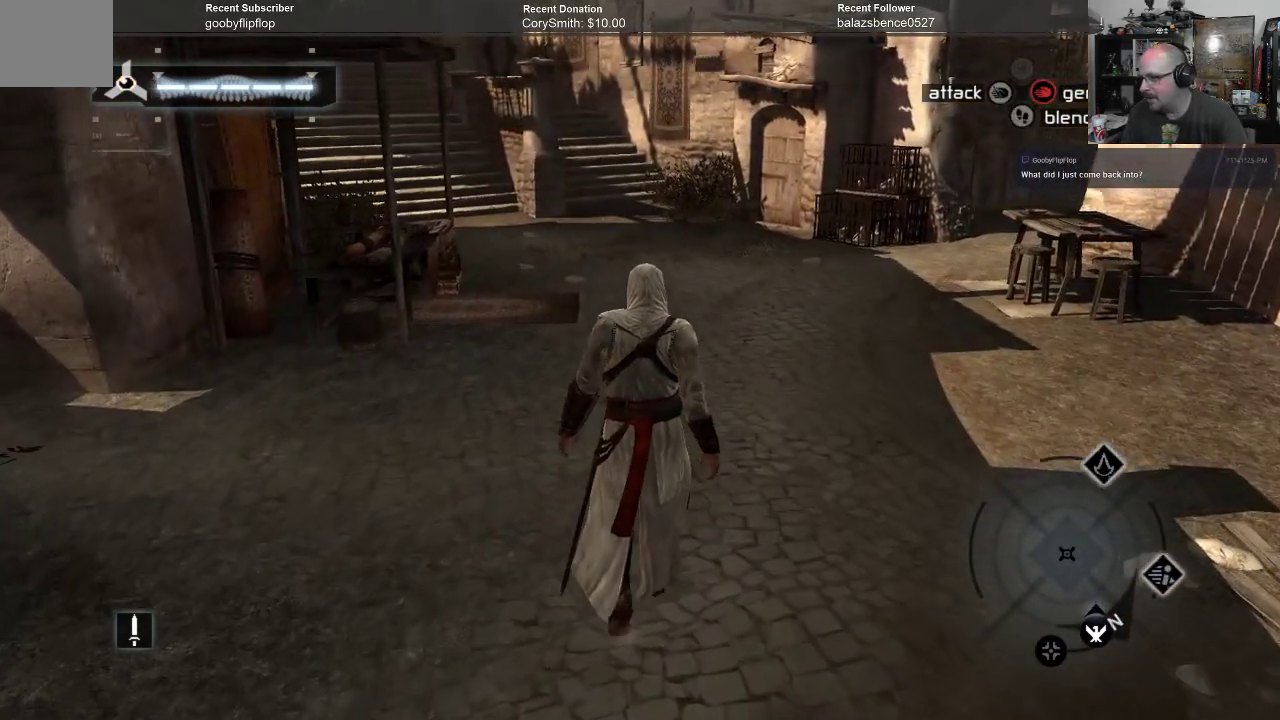
{"buttons": ["B"], "left_stick": "up", "right_stick": "center", "events": []}
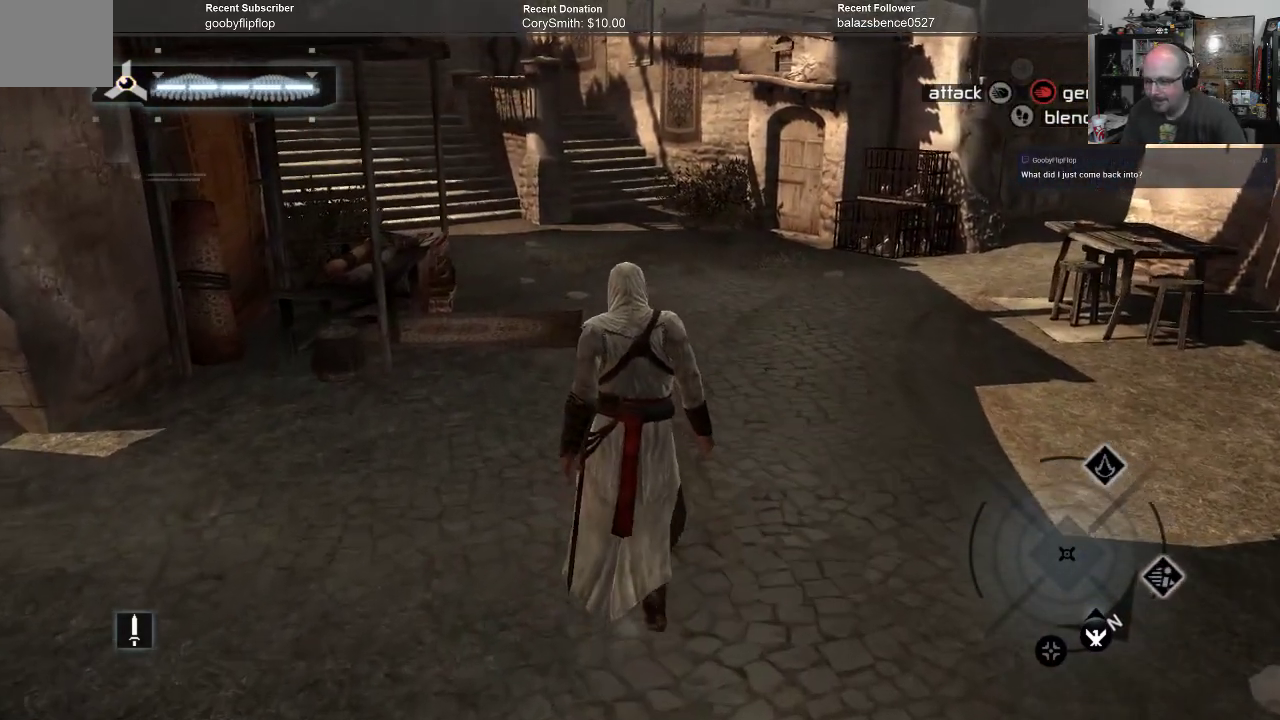
{"buttons": ["B"], "left_stick": "up", "right_stick": "center", "events": []}
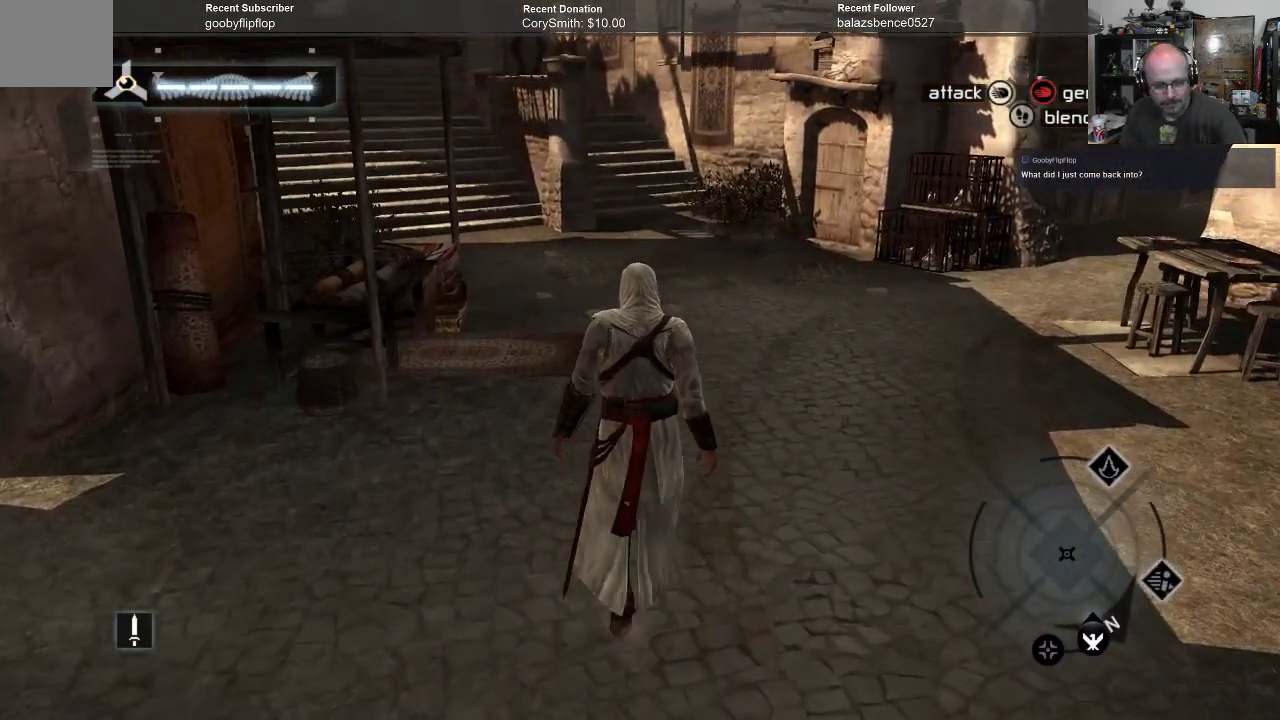
{"buttons": ["B"], "left_stick": "up", "right_stick": "center", "events": []}
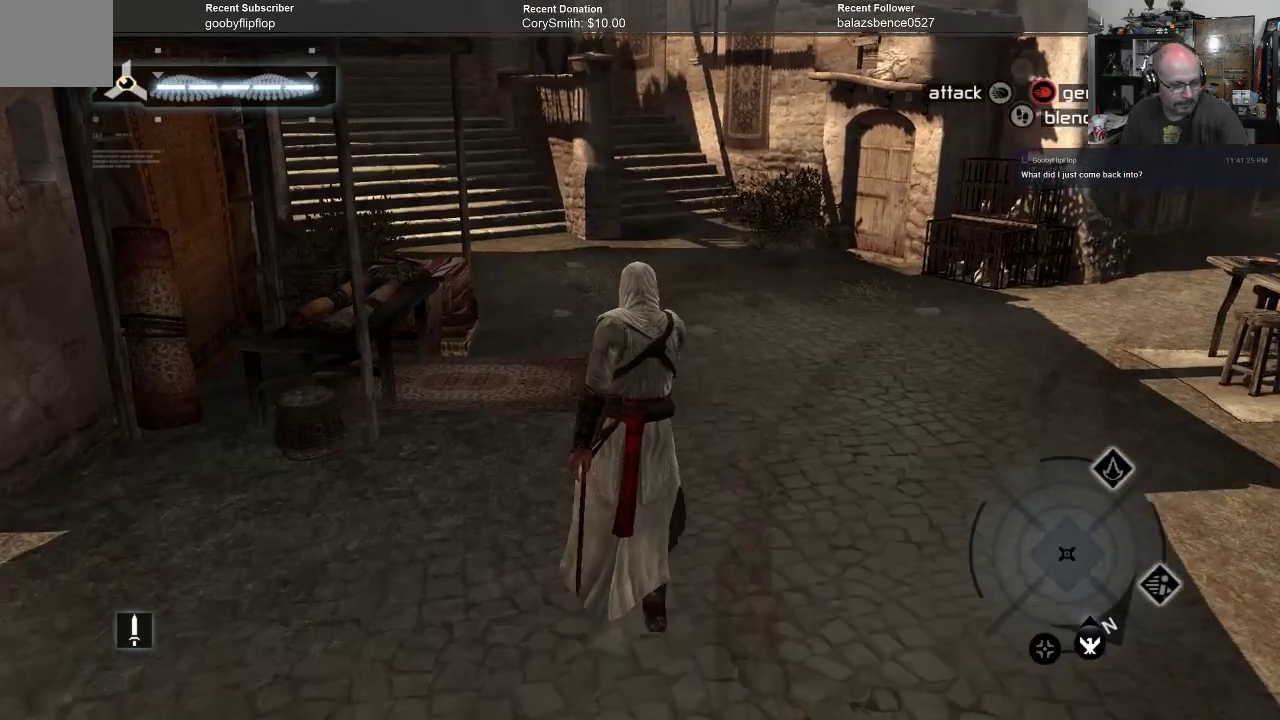
{"buttons": ["B"], "left_stick": "up", "right_stick": "center", "events": []}
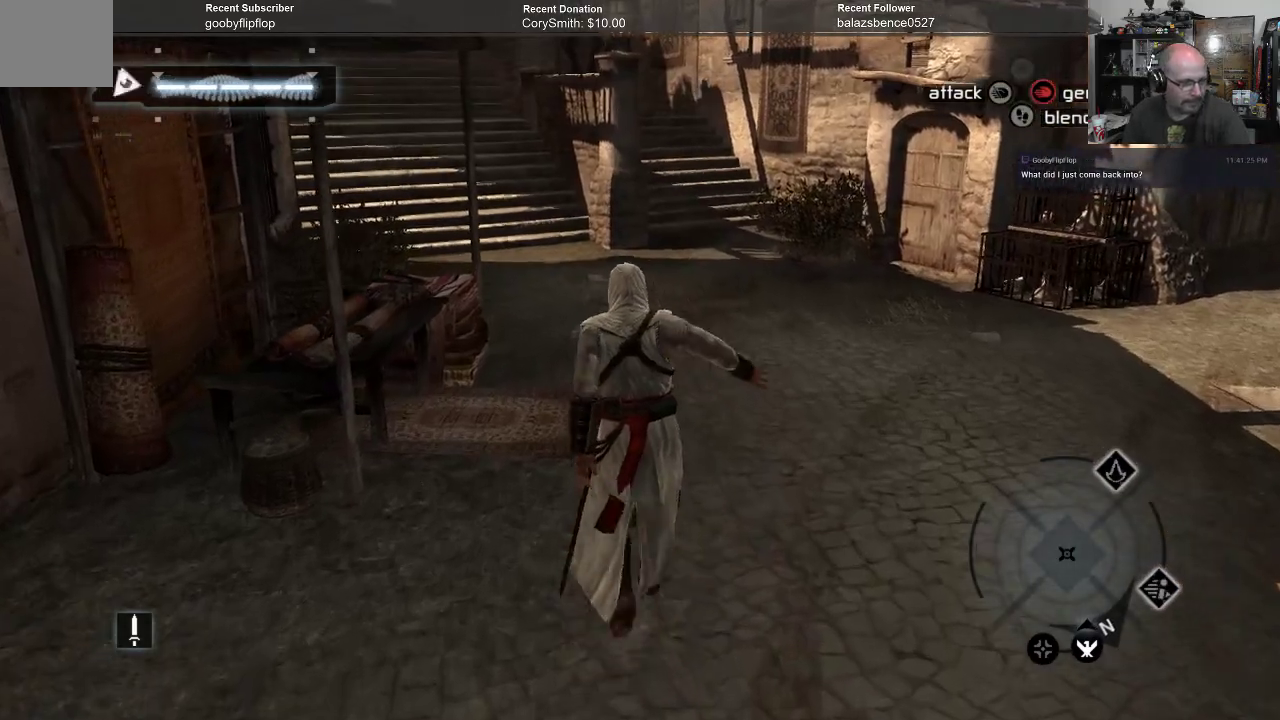
{"buttons": ["B"], "left_stick": "up", "right_stick": "center", "events": []}
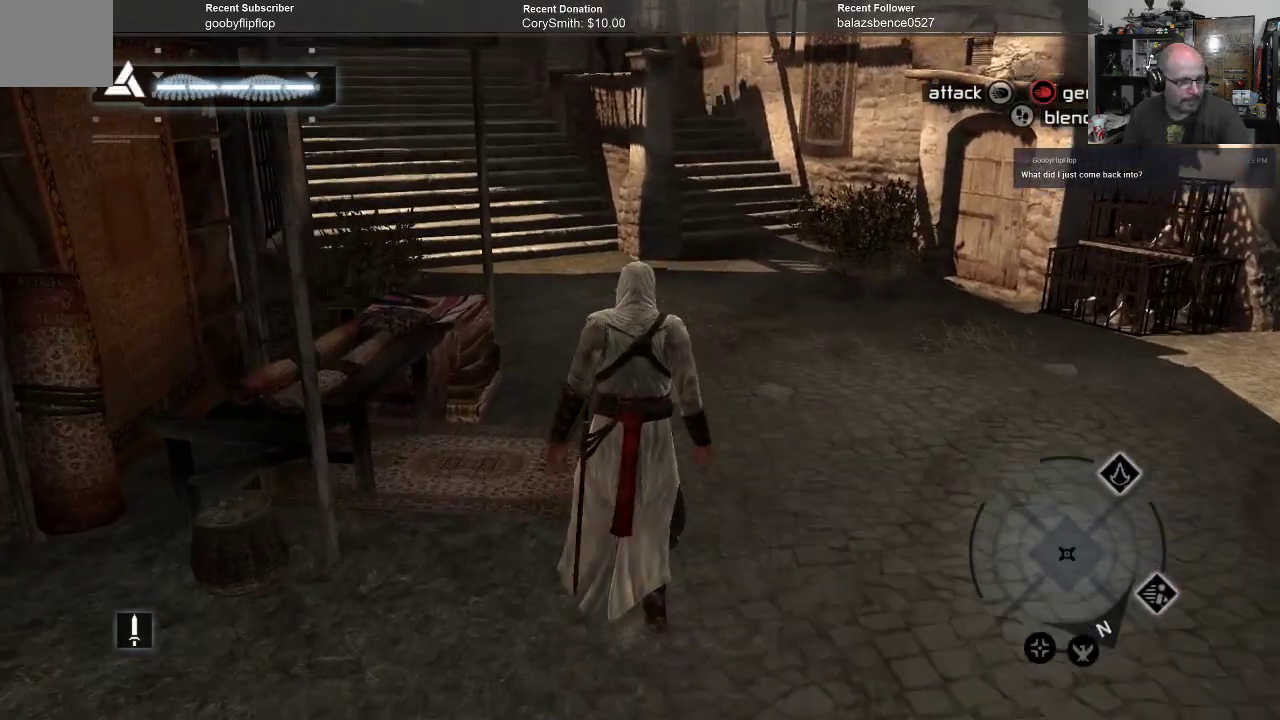
{"buttons": ["B"], "left_stick": "up", "right_stick": "center", "events": []}
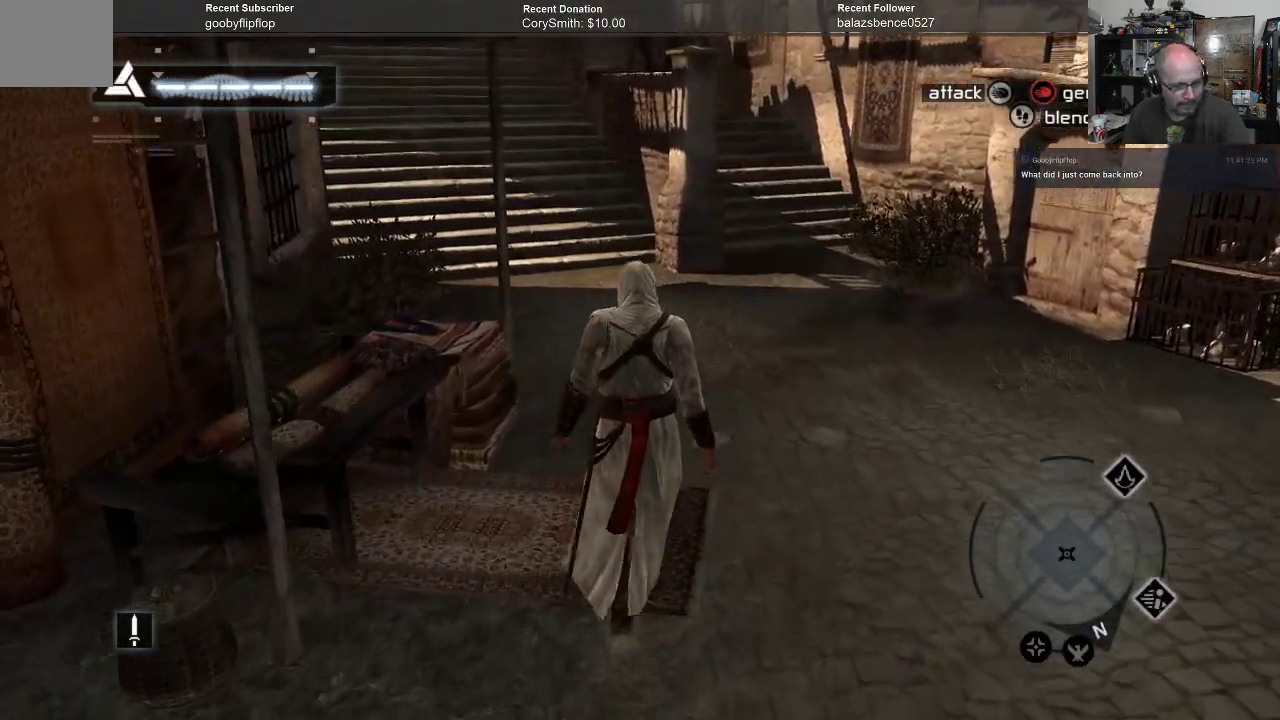
{"buttons": ["B"], "left_stick": "up", "right_stick": "center", "events": []}
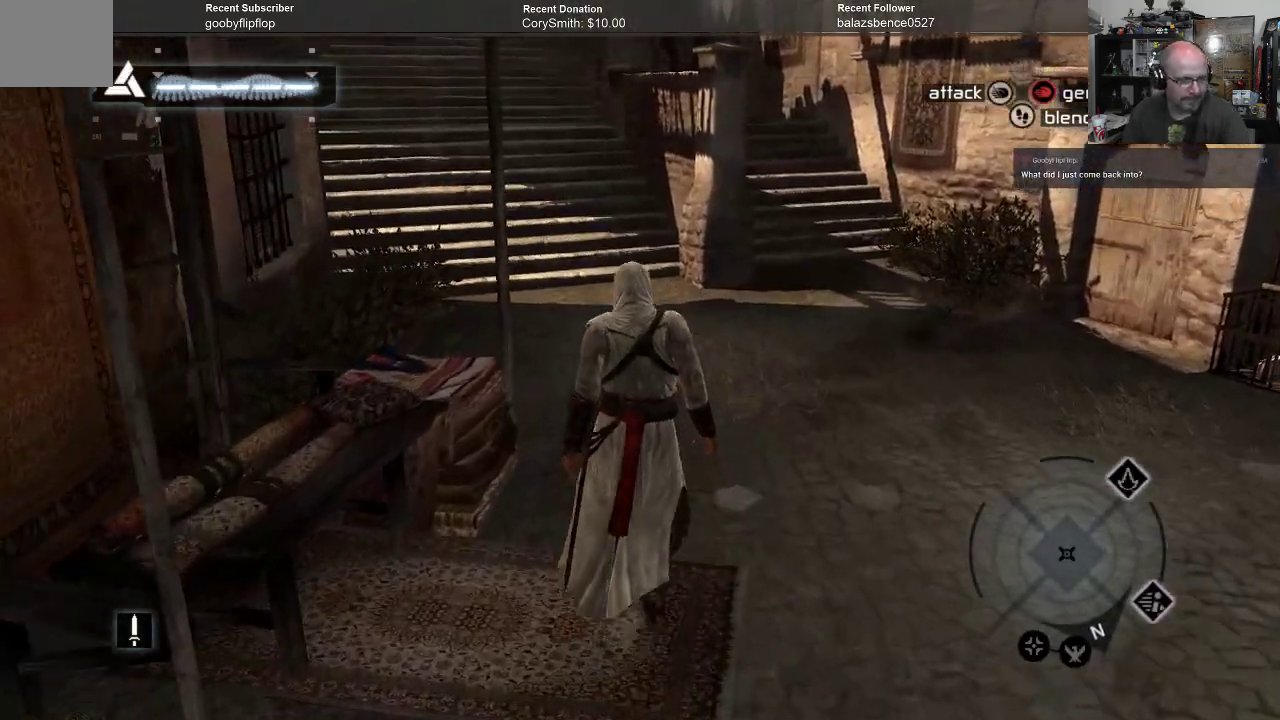
{"buttons": ["B"], "left_stick": "up", "right_stick": "center", "events": []}
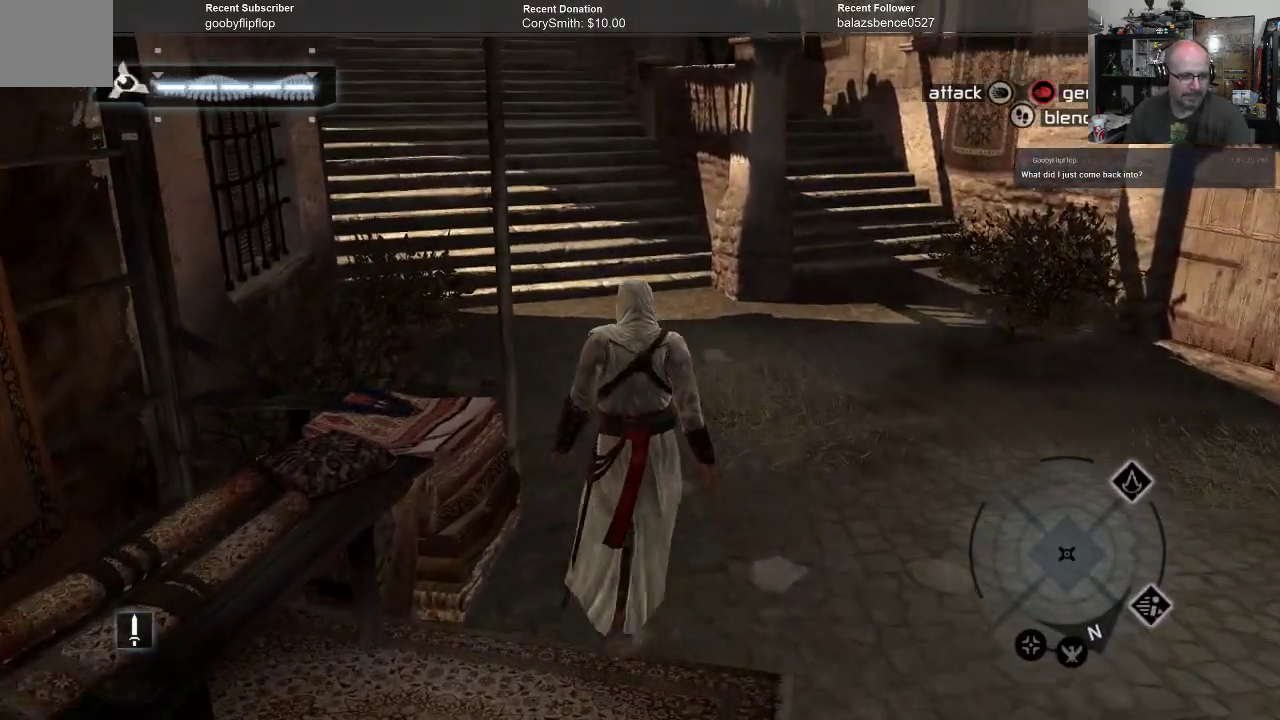
{"buttons": ["B"], "left_stick": "up", "right_stick": "center", "events": []}
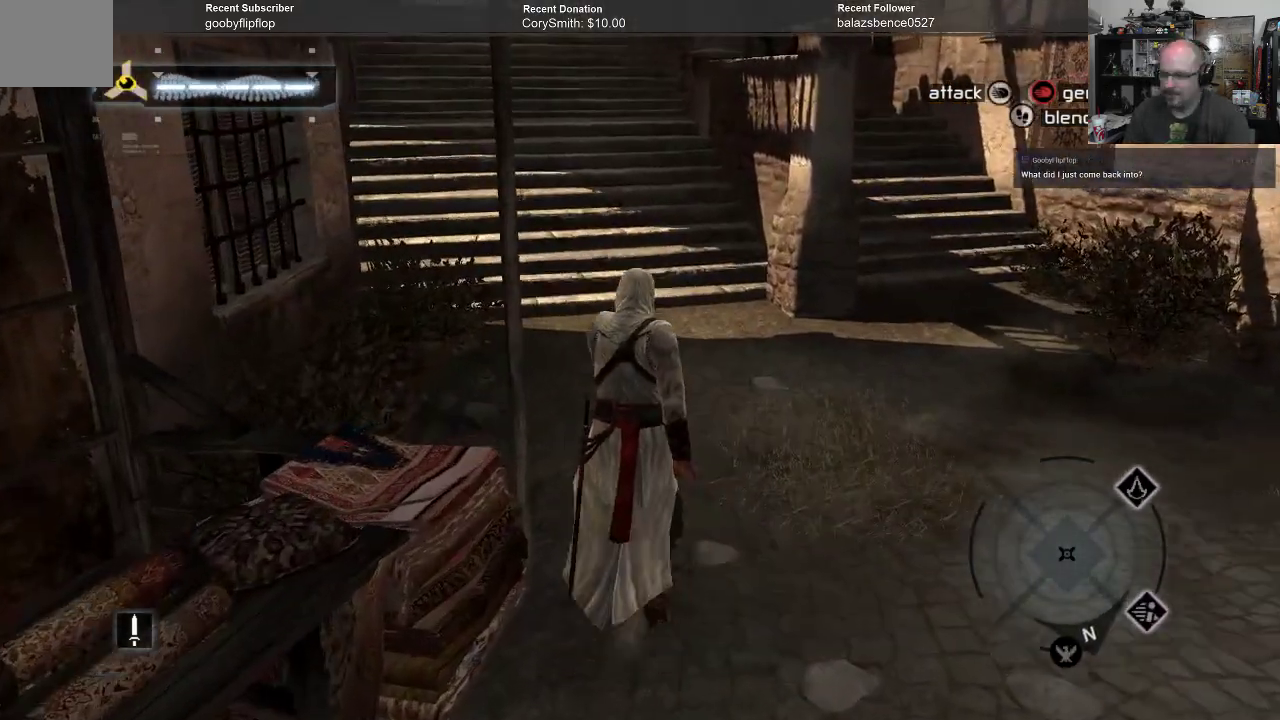
{"buttons": ["B"], "left_stick": "up", "right_stick": "center", "events": []}